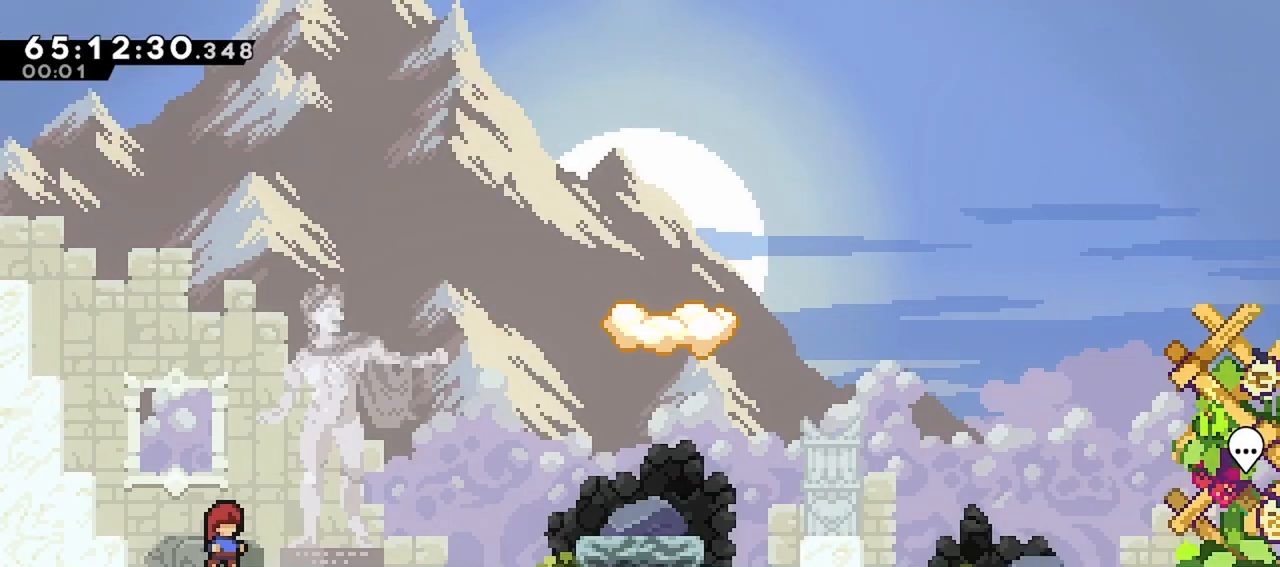
Gameplay with keyboard; each line is a JSON object with the keys held at the frame after it. "events" lists presses ("down") and releases ("up") of "dash", "demo", "down", "grab", "jump", "left", "menu", "right" and "up" between this image and that frame as [ms after this image, input, new state], when the widget could be followed in between. No other keys are recorded. Mouse input is not recorded. Key names are as the overlay labels them; some are game actions (e.g. jump) rather than physical keys.
{"keys": ["menu"], "events": [[483, "menu", "down"]]}
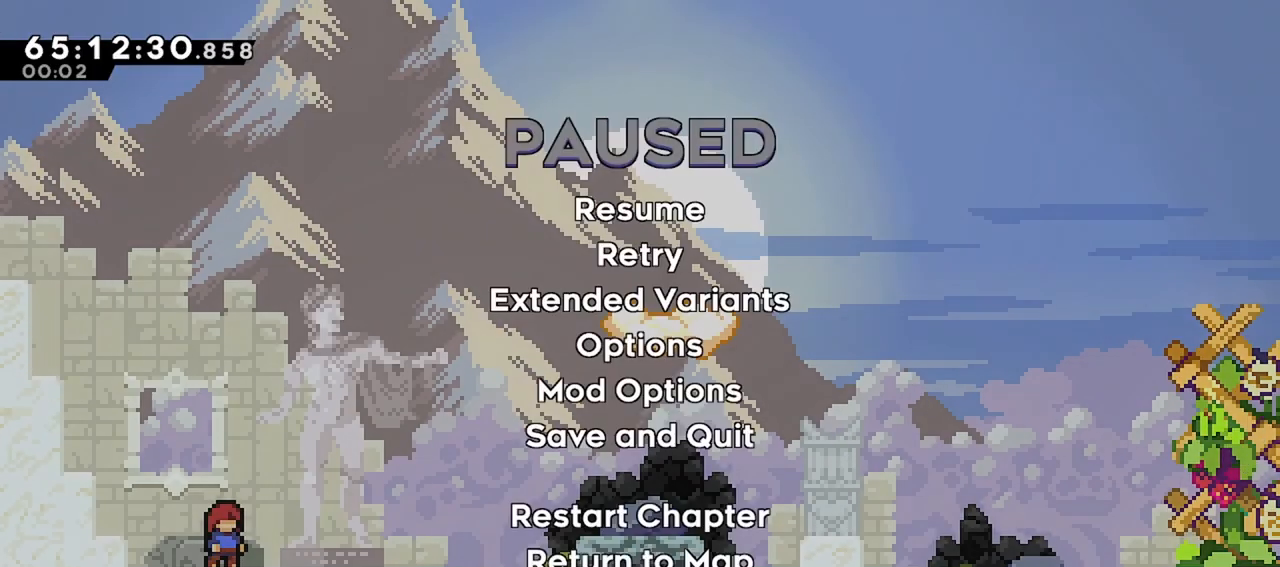
{"keys": [], "events": [[167, "menu", "up"], [400, "up", "down"], [500, "up", "up"]]}
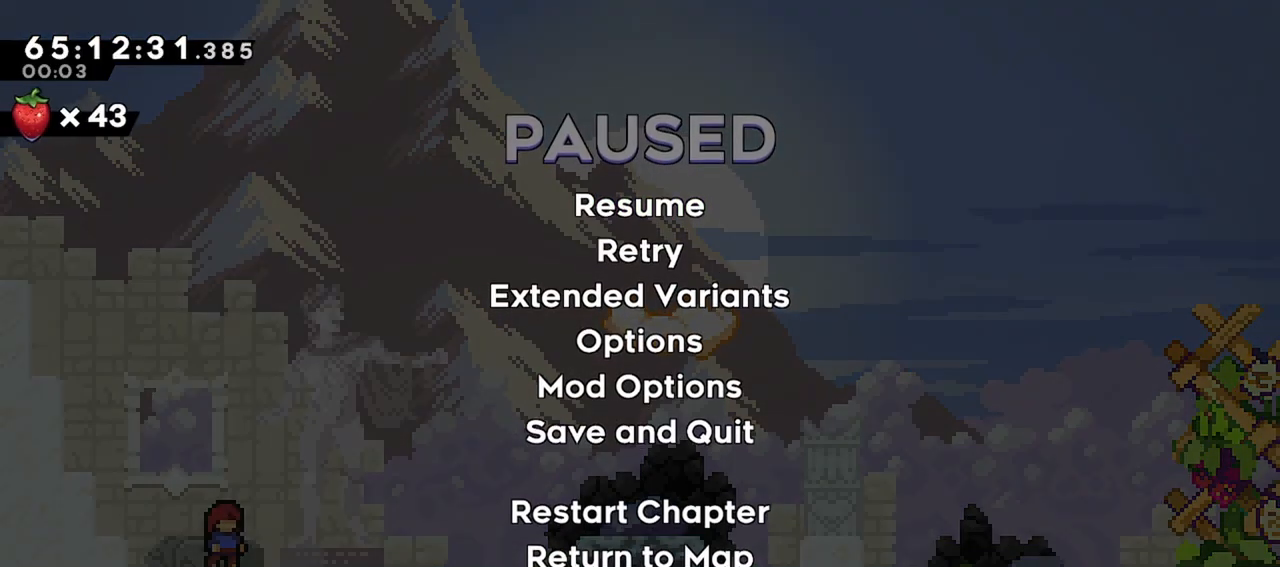
{"keys": [], "events": [[233, "jump", "down"], [417, "jump", "up"]]}
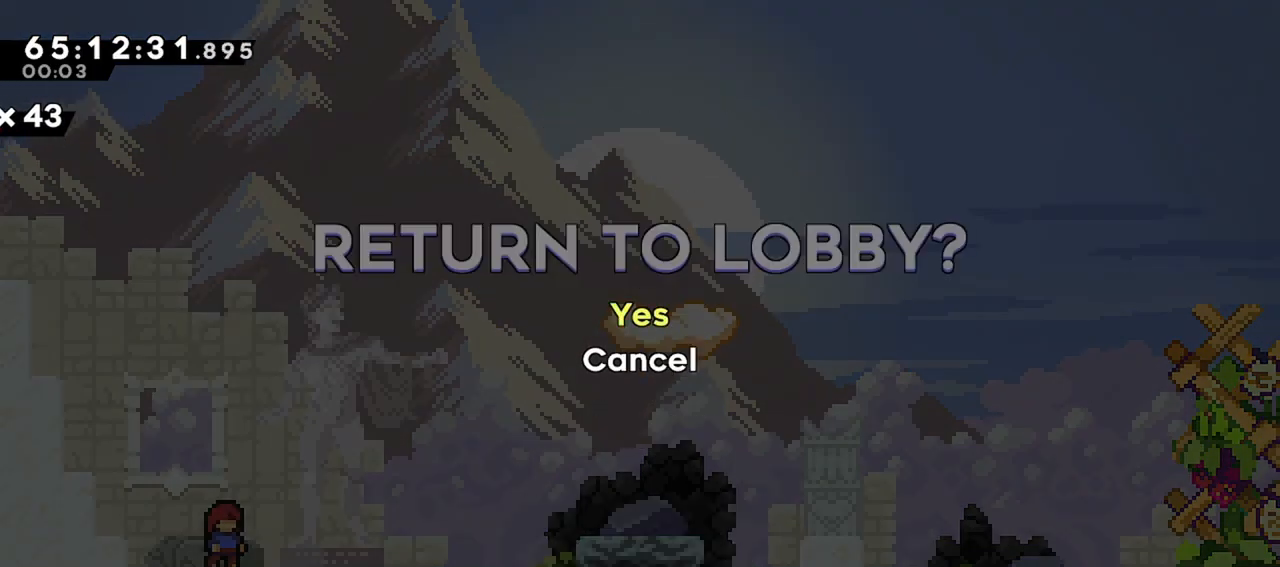
{"keys": [], "events": []}
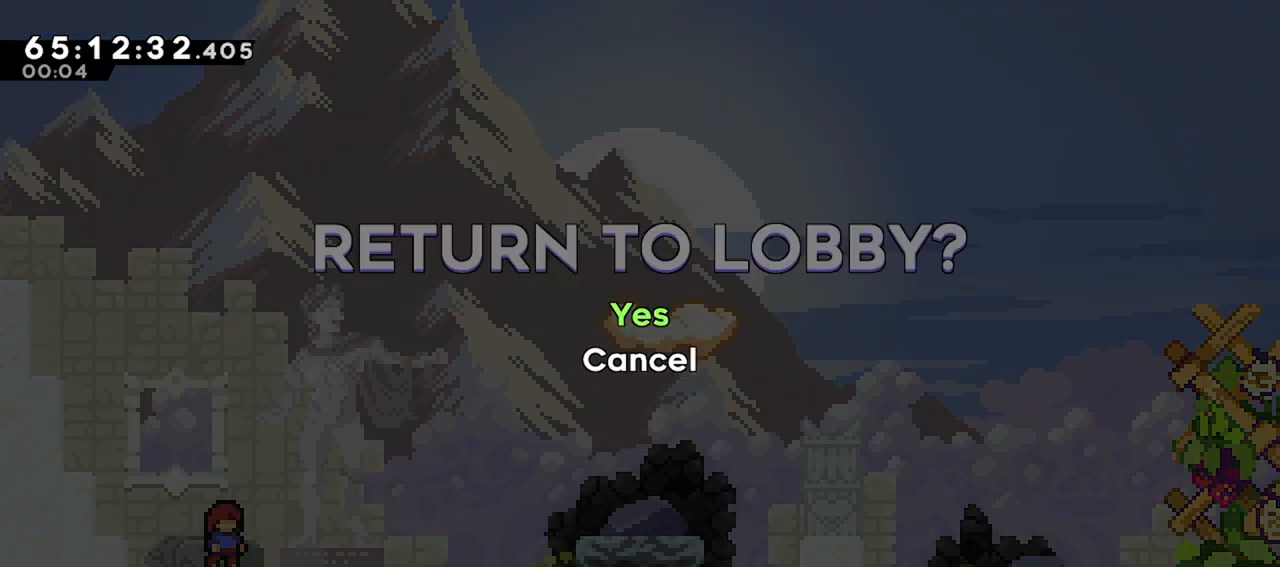
{"keys": [], "events": [[400, "down", "down"], [500, "down", "up"]]}
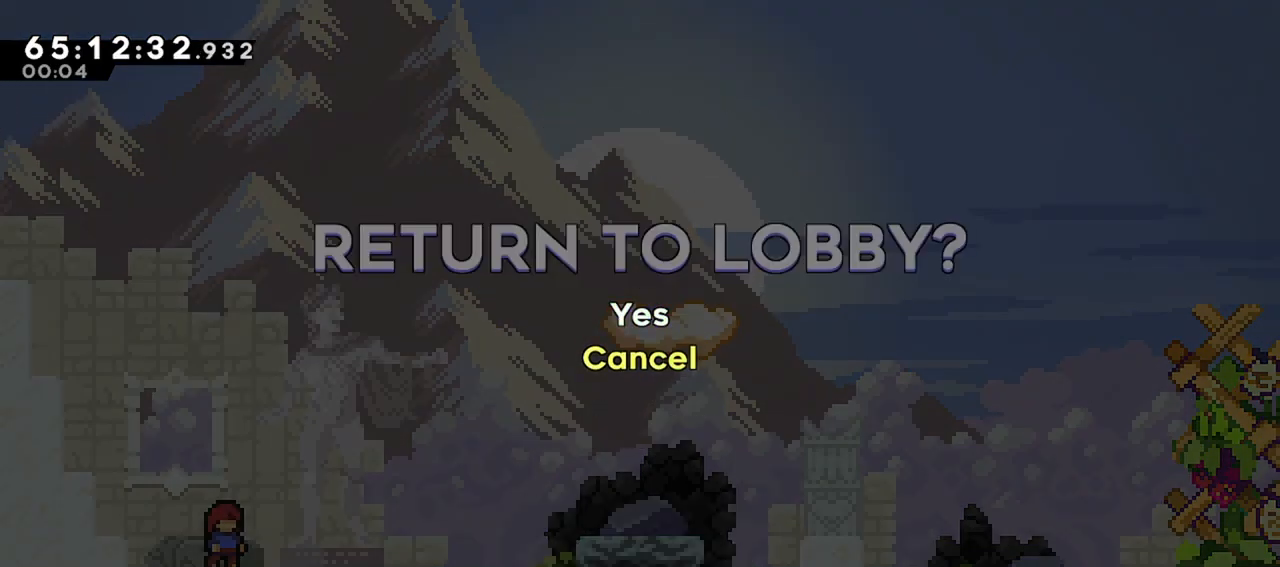
{"keys": ["jump"], "events": [[367, "jump", "down"]]}
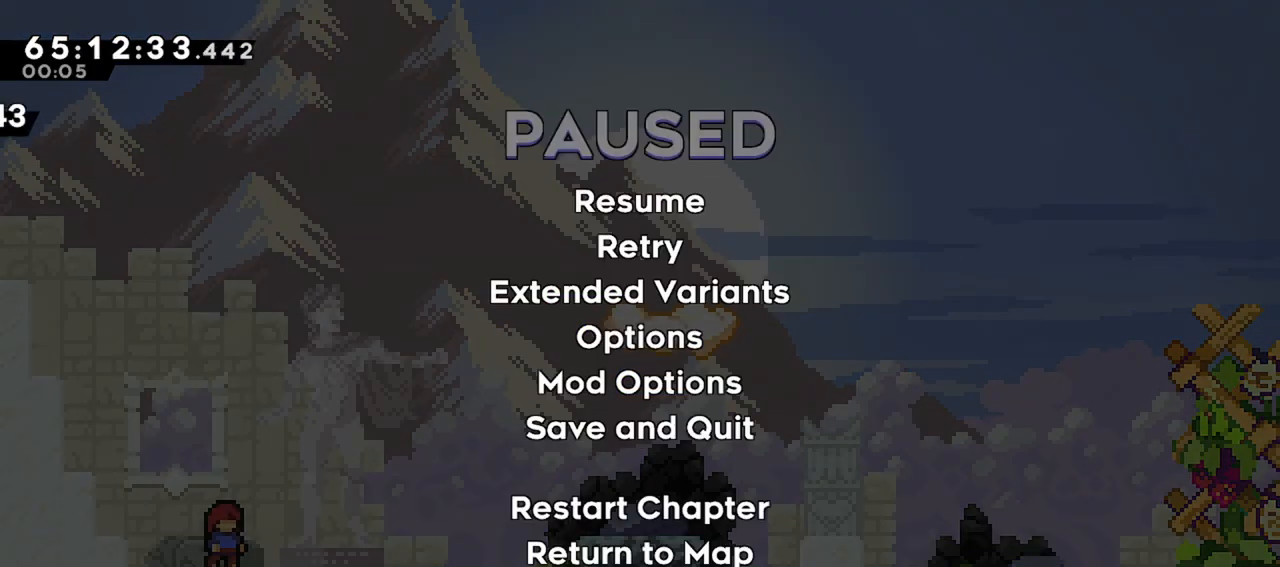
{"keys": [], "events": [[17, "jump", "up"]]}
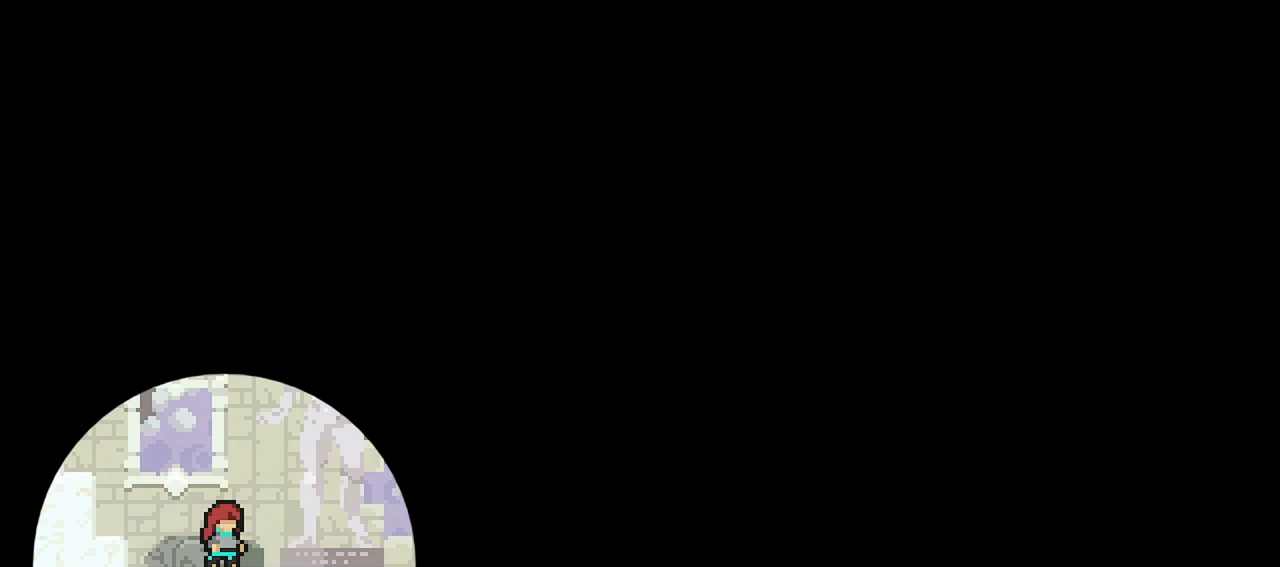
{"keys": [], "events": []}
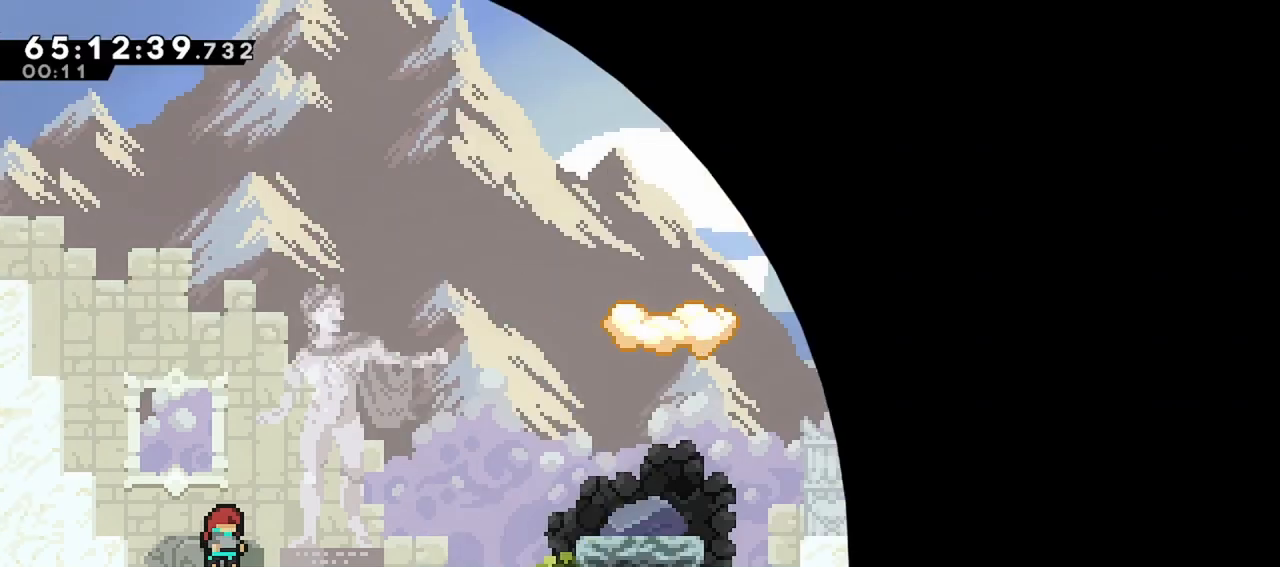
{"keys": [], "events": []}
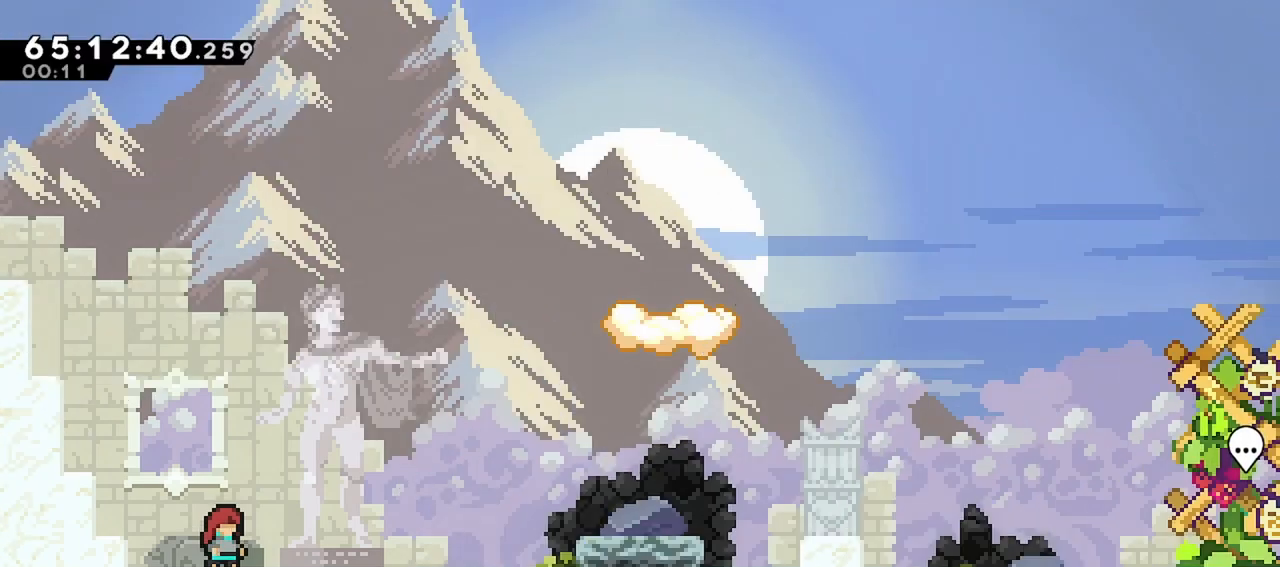
{"keys": ["dash", "right"], "events": [[400, "dash", "down"], [400, "right", "down"]]}
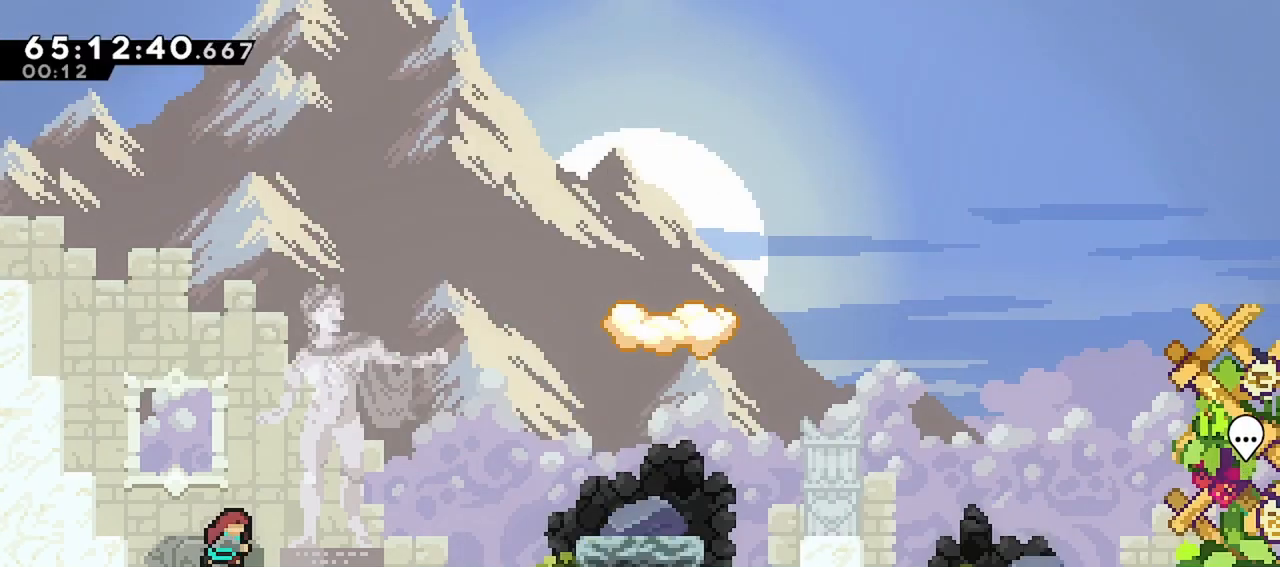
{"keys": ["right"], "events": [[133, "dash", "up"], [133, "jump", "down"], [267, "down", "down"], [317, "dash", "down"], [317, "jump", "up"], [467, "dash", "up"], [467, "down", "up"]]}
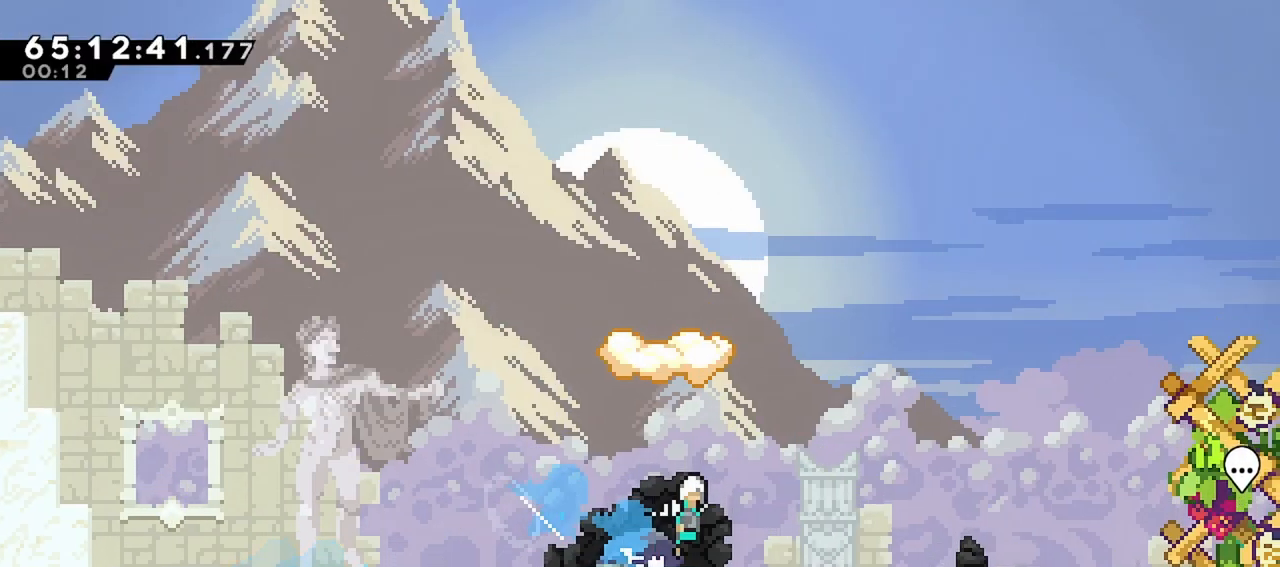
{"keys": ["right"], "events": [[17, "jump", "down"], [433, "jump", "up"]]}
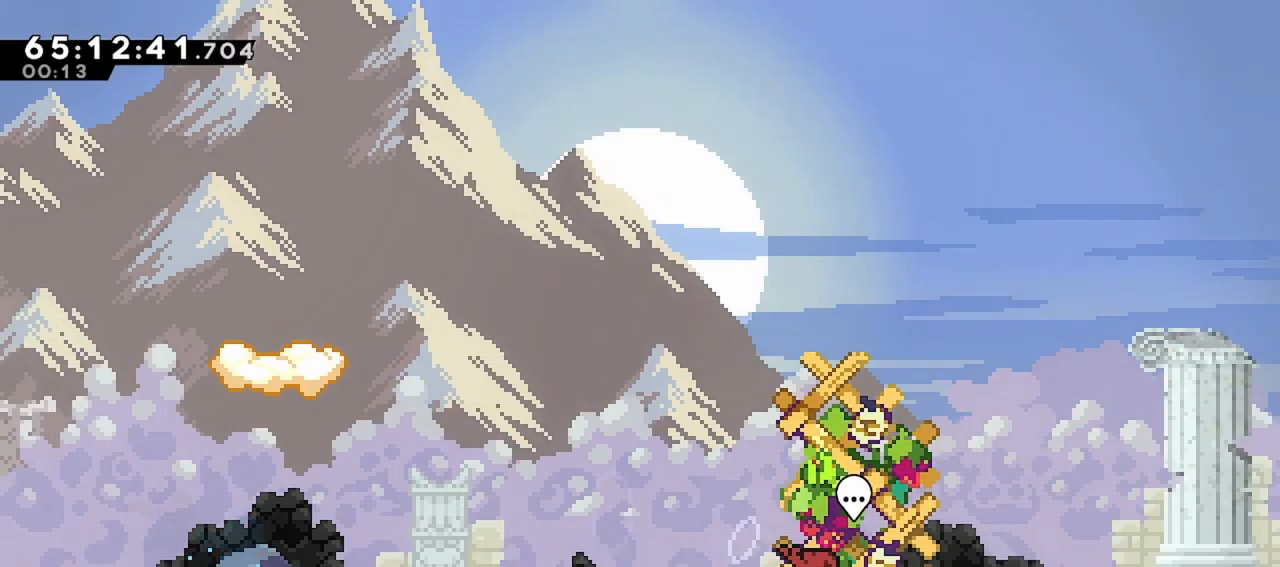
{"keys": [], "events": [[33, "right", "up"], [117, "dash", "down"], [267, "dash", "up"]]}
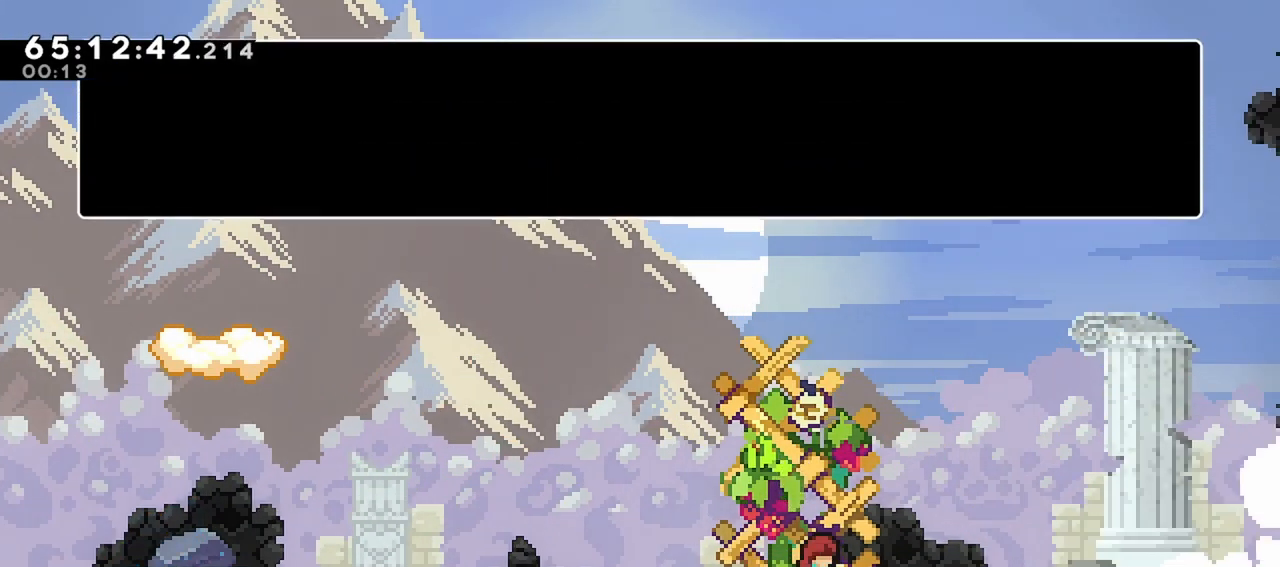
{"keys": [], "events": [[183, "jump", "down"], [317, "jump", "up"]]}
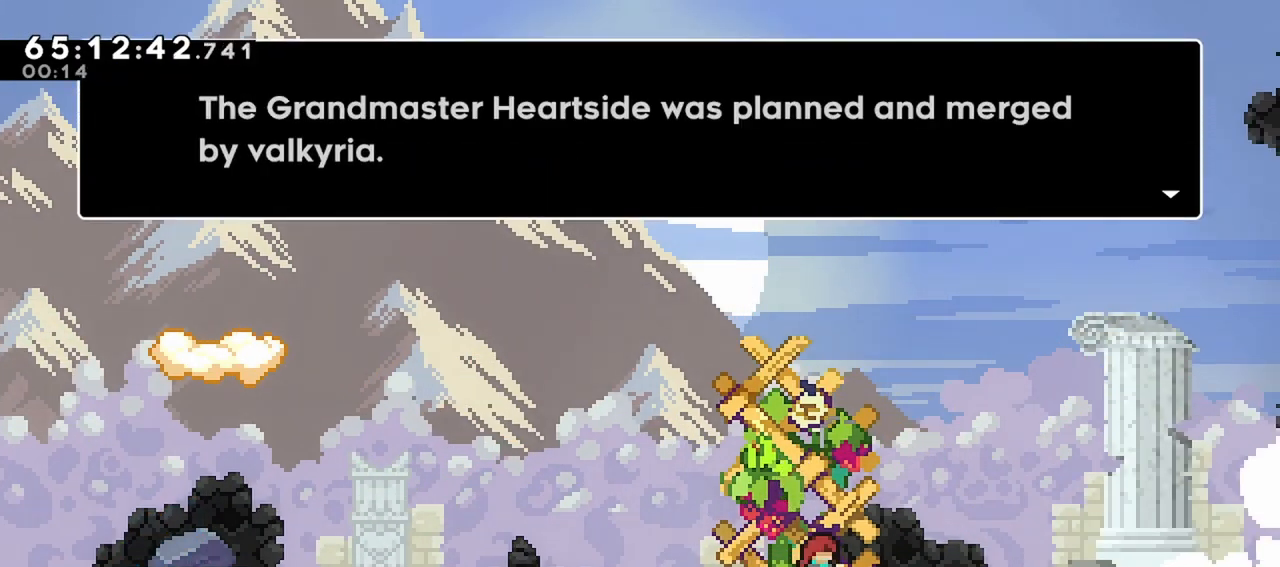
{"keys": [], "events": []}
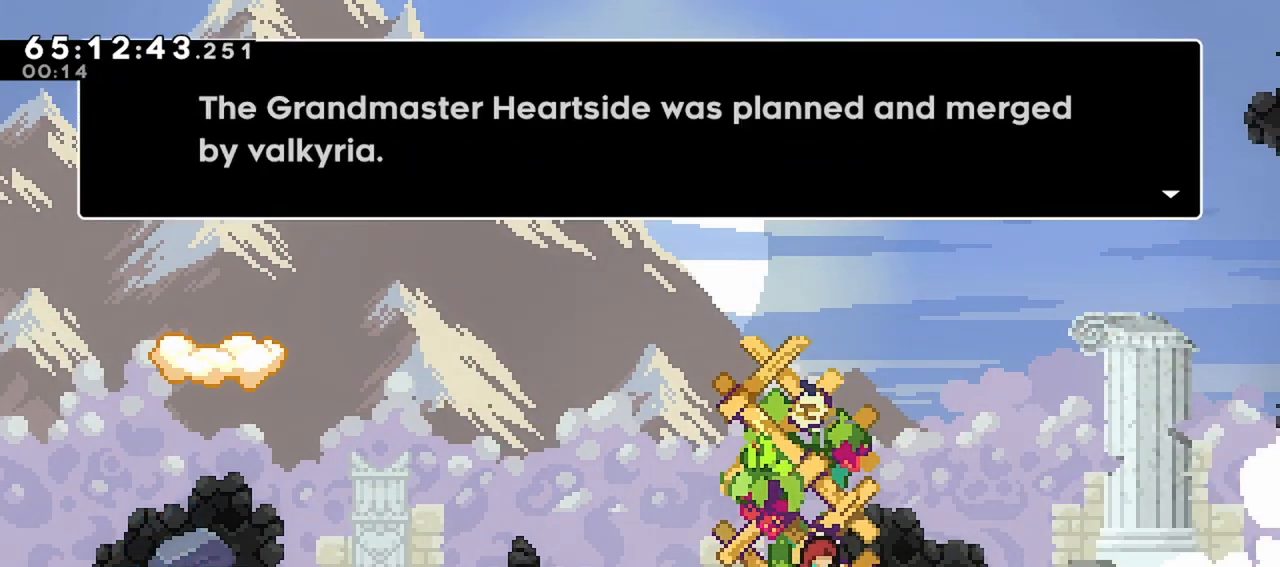
{"keys": [], "events": [[117, "jump", "down"], [217, "jump", "up"], [400, "jump", "down"], [500, "jump", "up"]]}
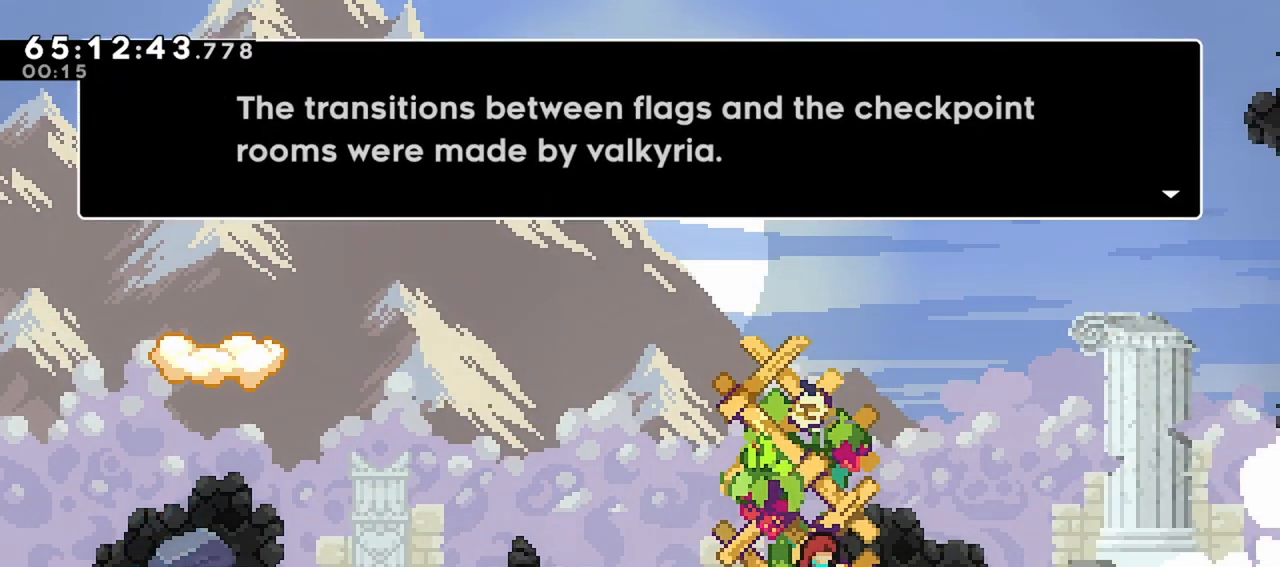
{"keys": [], "events": []}
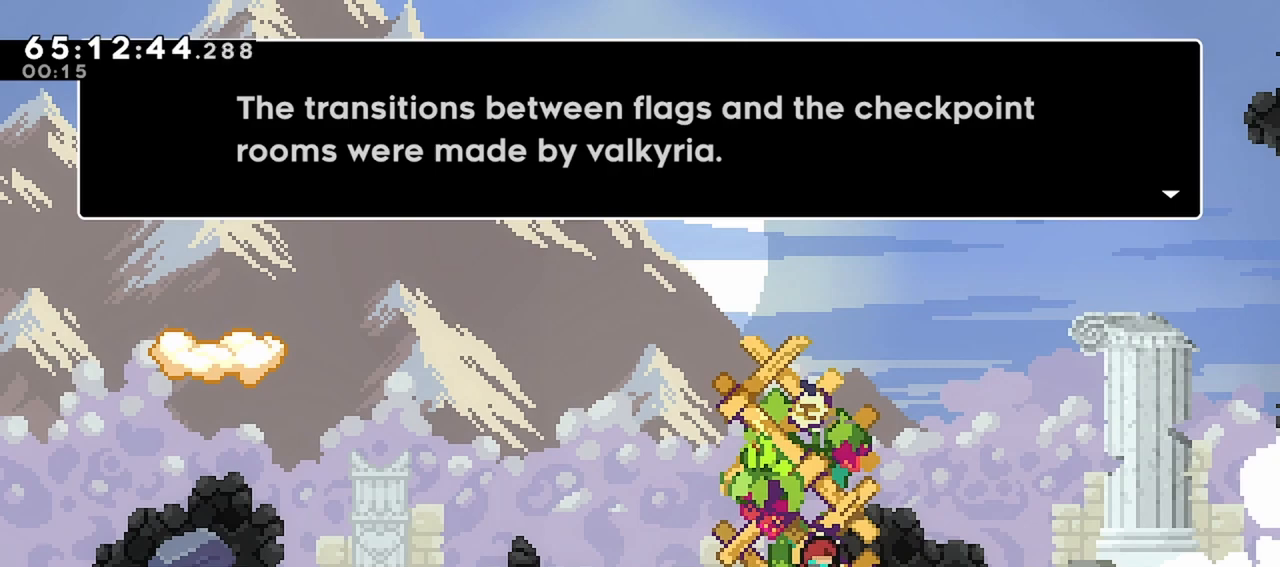
{"keys": ["jump"], "events": [[433, "jump", "down"]]}
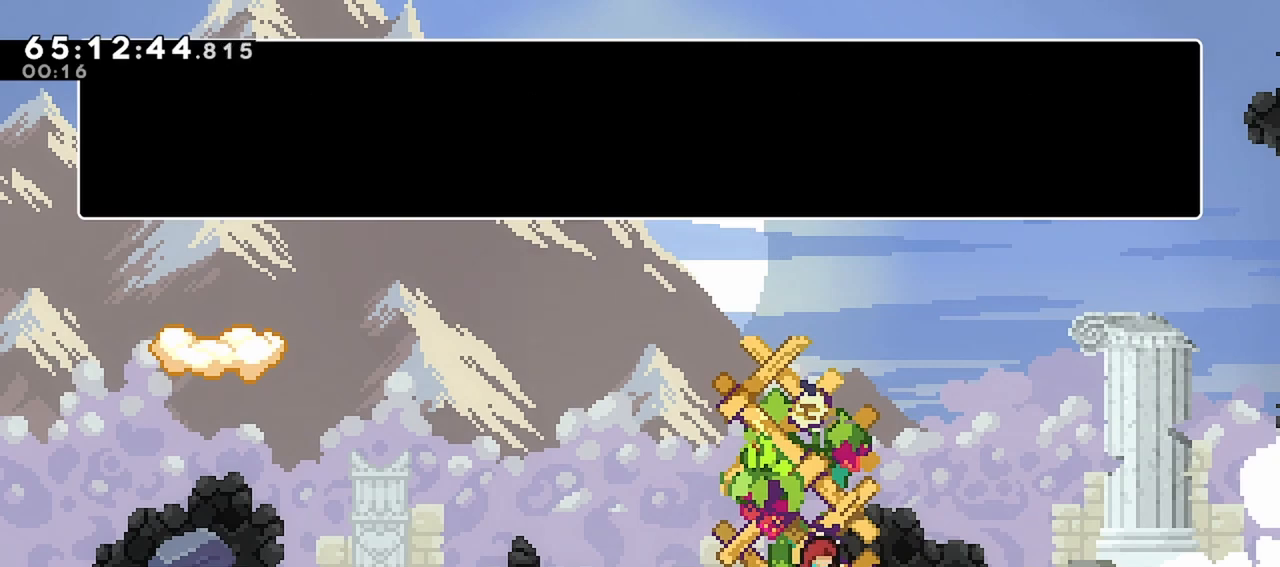
{"keys": [], "events": [[67, "jump", "up"], [250, "jump", "down"], [400, "jump", "up"]]}
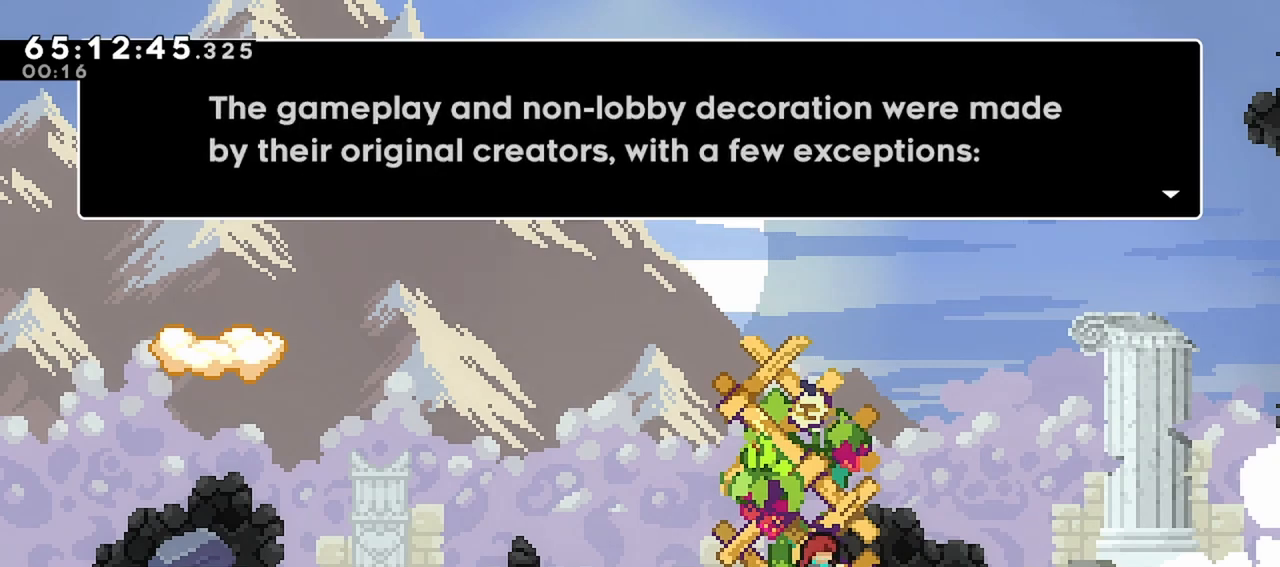
{"keys": [], "events": []}
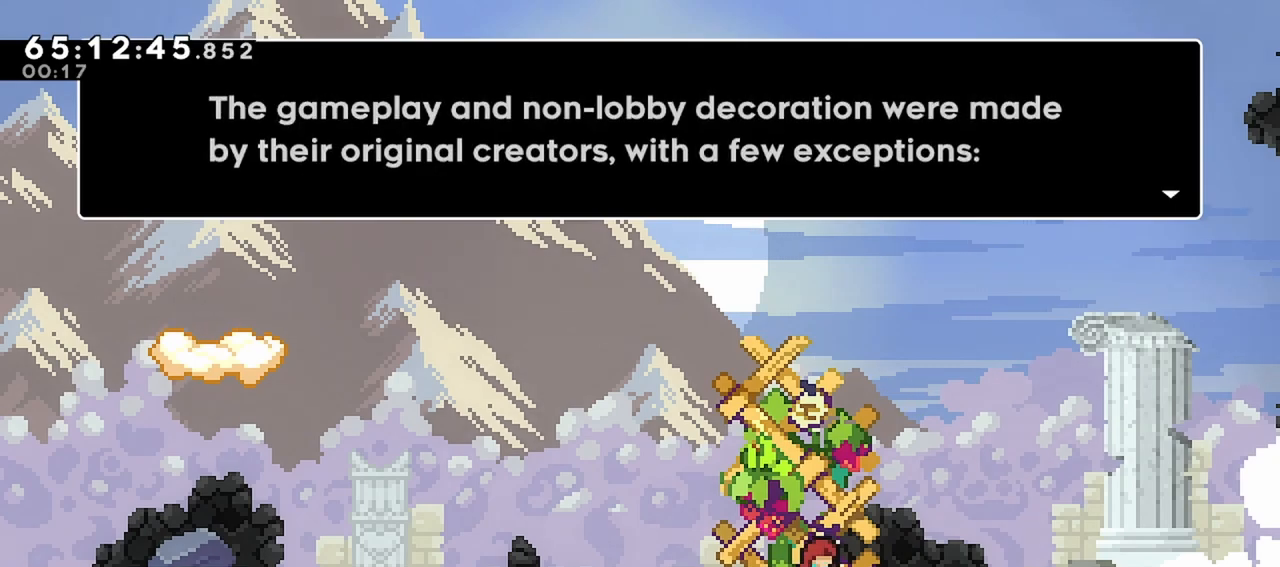
{"keys": [], "events": [[283, "jump", "down"], [433, "jump", "up"]]}
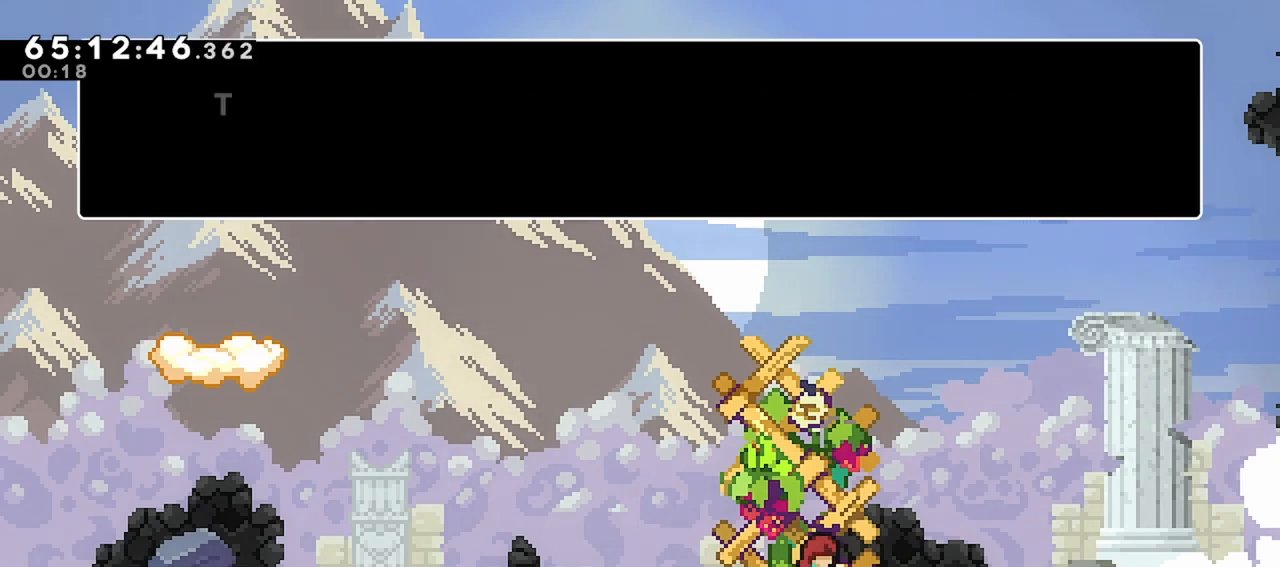
{"keys": [], "events": [[17, "jump", "down"], [167, "jump", "up"]]}
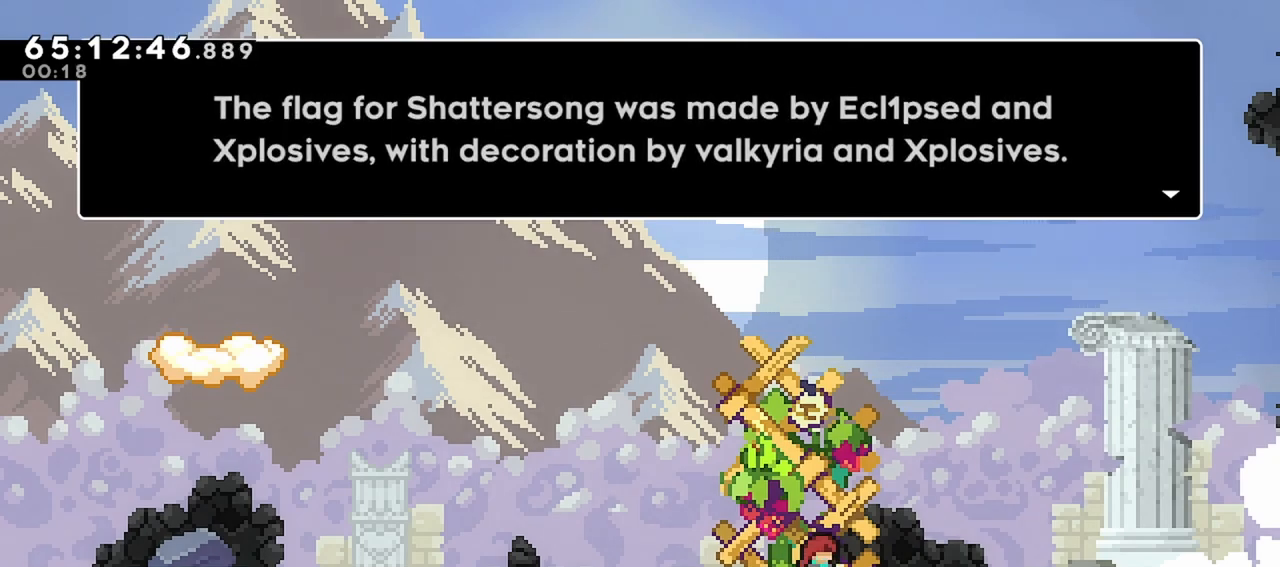
{"keys": [], "events": [[317, "jump", "down"], [467, "jump", "up"]]}
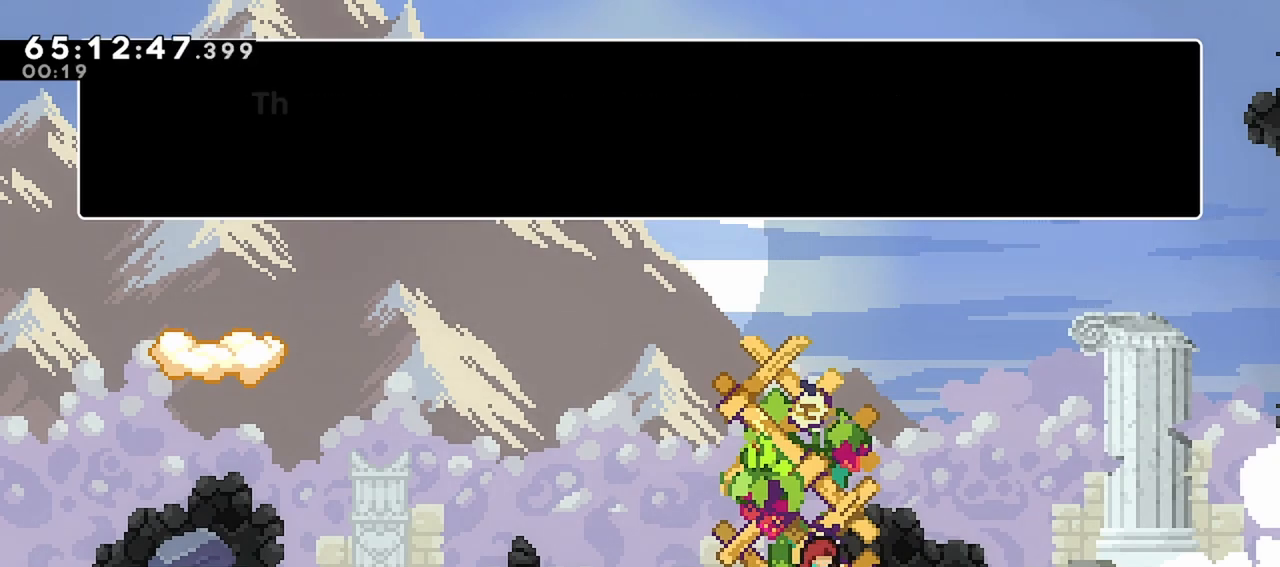
{"keys": [], "events": [[50, "jump", "down"], [200, "jump", "up"]]}
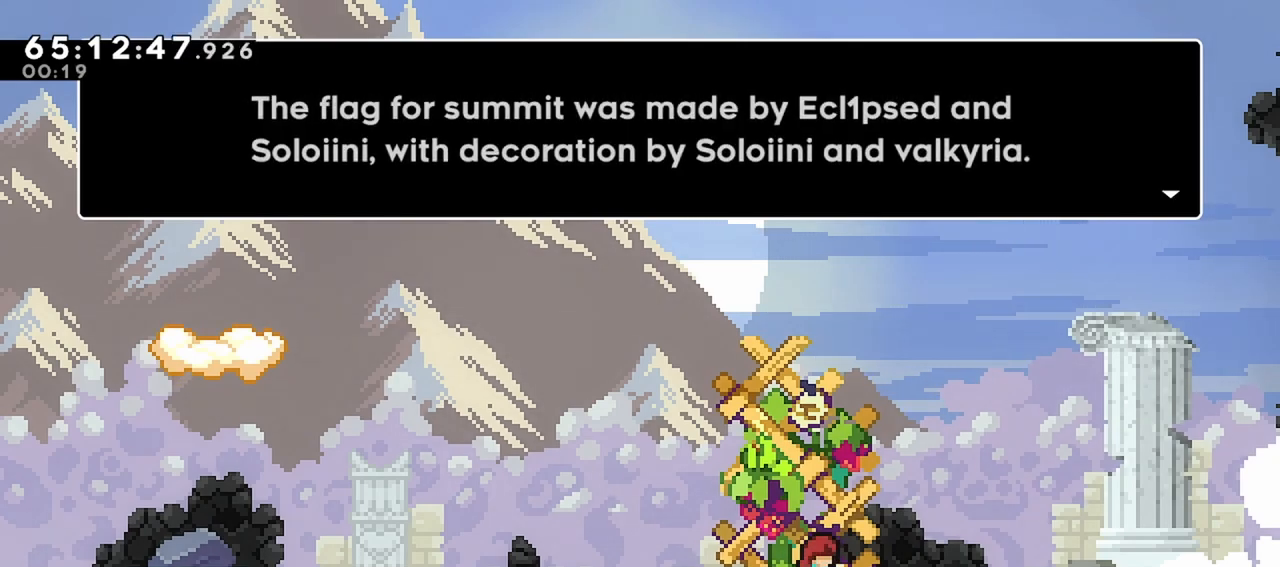
{"keys": [], "events": []}
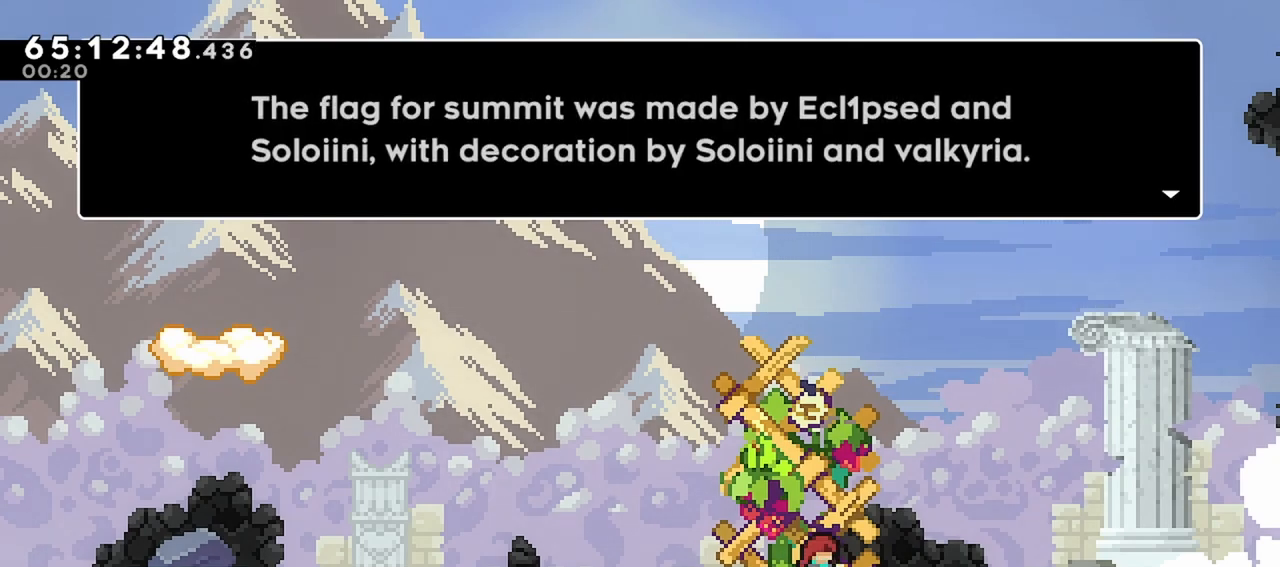
{"keys": ["jump"], "events": [[33, "jump", "down"], [183, "jump", "up"], [367, "jump", "down"]]}
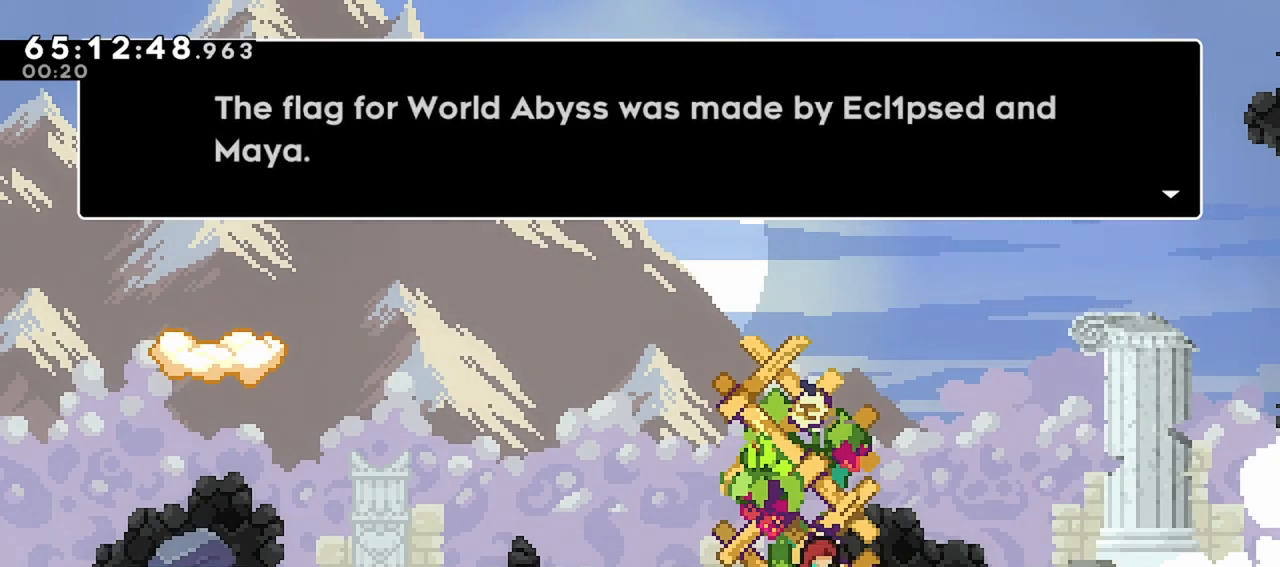
{"keys": [], "events": [[17, "jump", "up"]]}
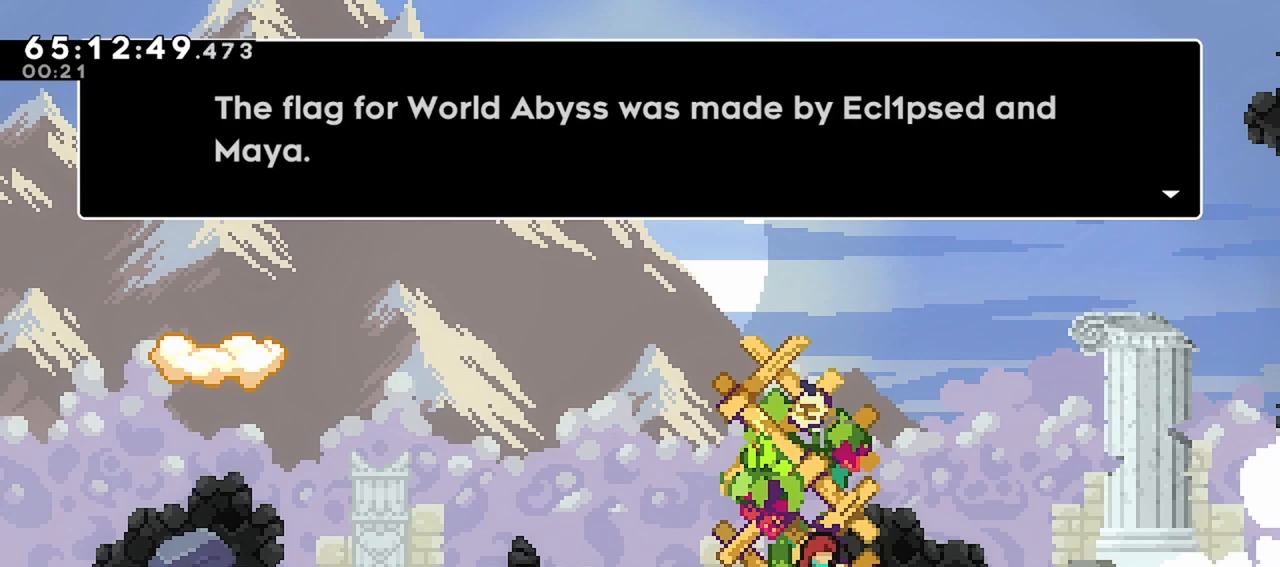
{"keys": ["jump"], "events": [[117, "jump", "down"], [267, "jump", "up"], [450, "jump", "down"]]}
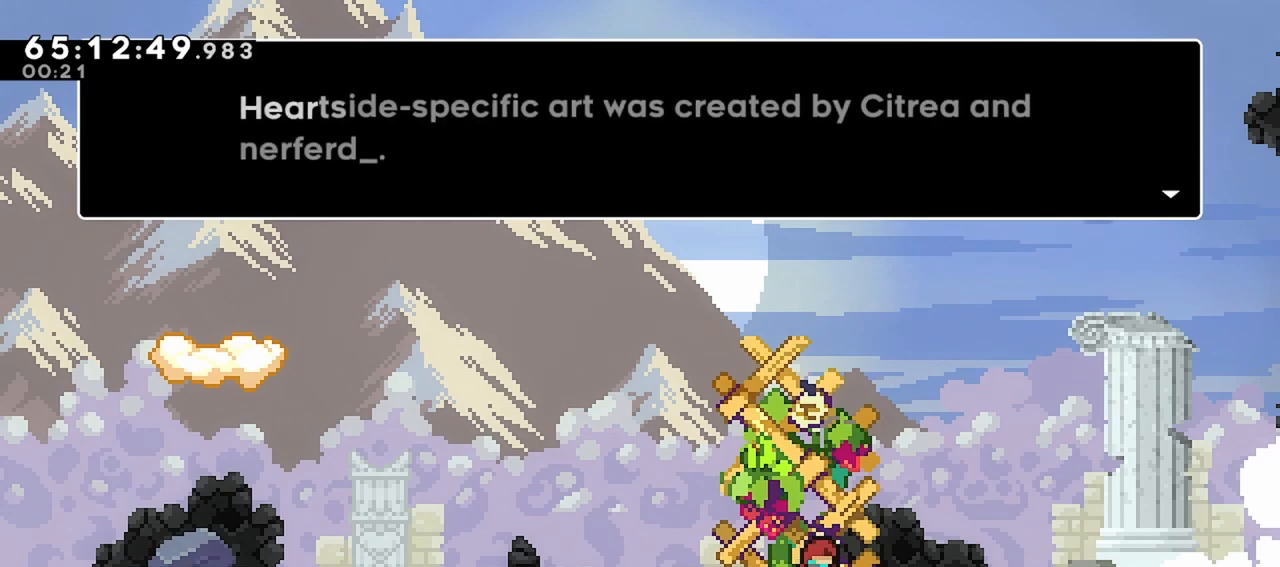
{"keys": [], "events": [[83, "jump", "up"]]}
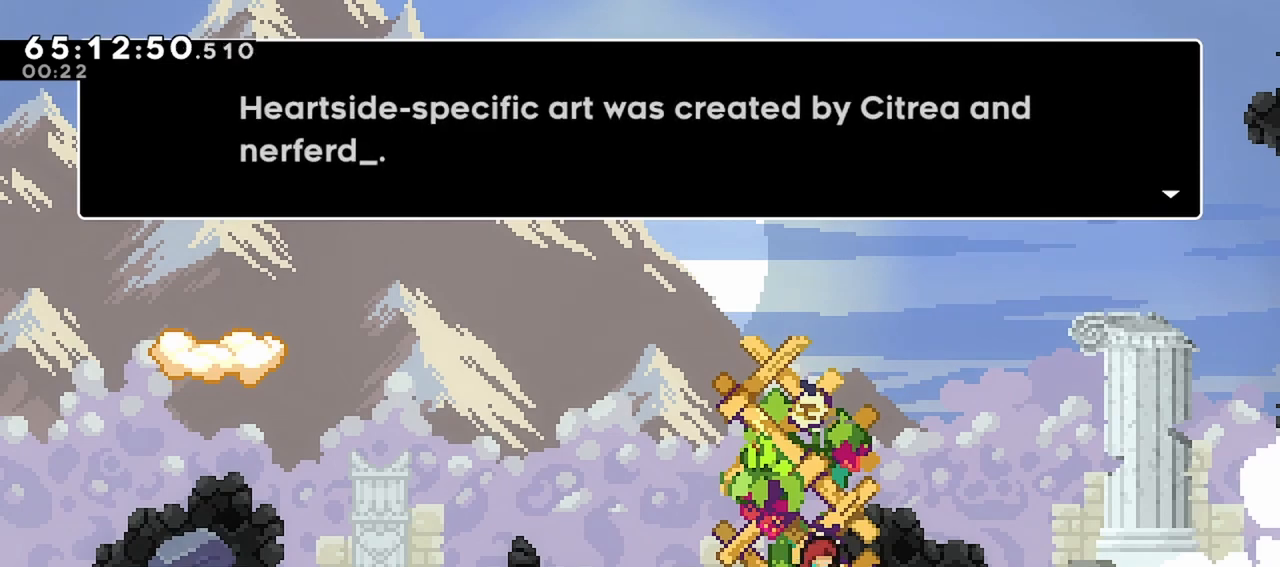
{"keys": ["jump"], "events": [[100, "jump", "down"], [283, "jump", "up"], [483, "jump", "down"]]}